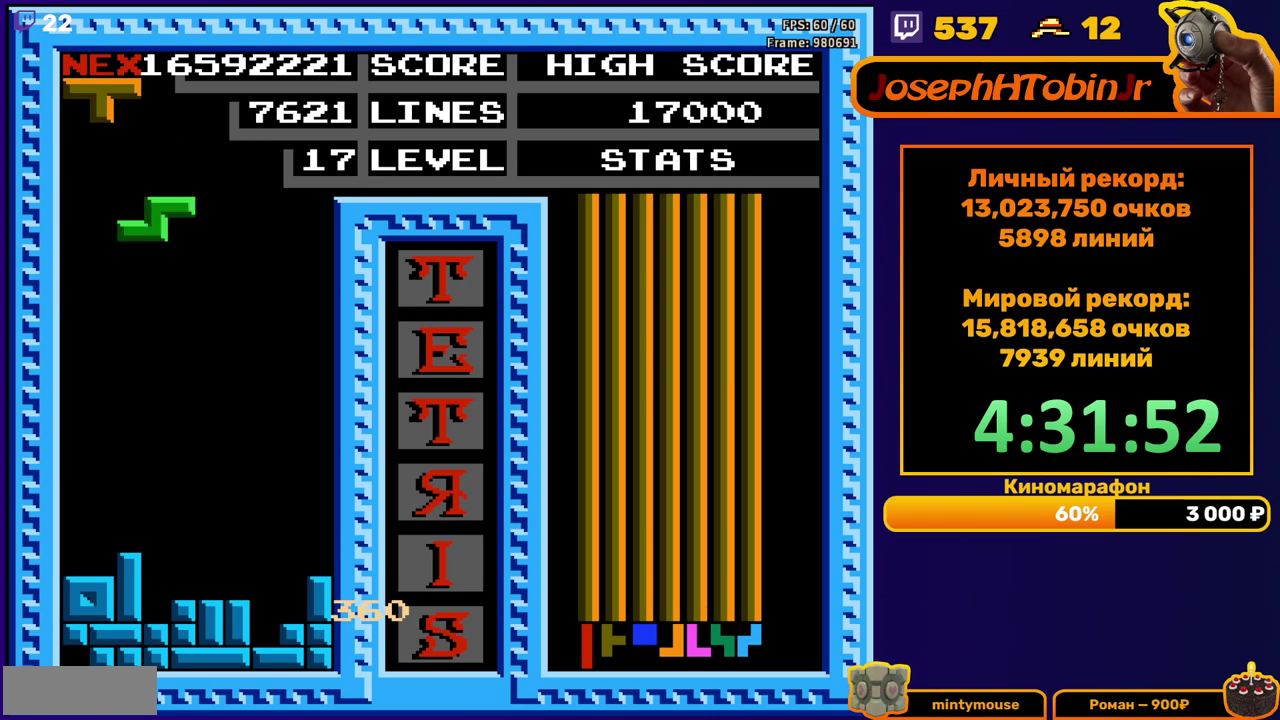
Gameplay with a controller (Nintendo layout); each line is a JSON object with the inputs held at the frame after it. "events" lists button and stick changes between this image and that frame as [ms after this image, input, new state], when the widget could be followed in between. Not read: L3 R3.
{"buttons": [], "events": [[183, "DPAD_LEFT", "up"], [200, "DPAD_DOWN", "down"], [433, "DPAD_DOWN", "up"]]}
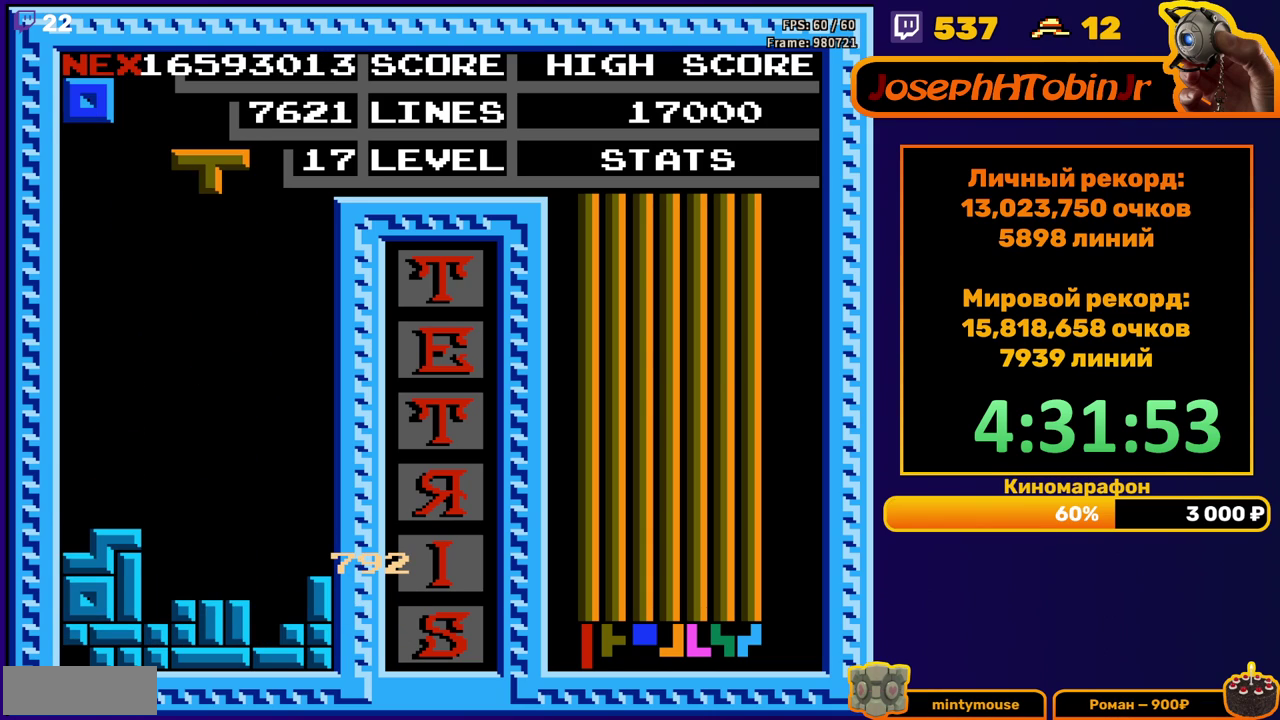
{"buttons": ["DPAD_DOWN"], "events": [[117, "DPAD_LEFT", "down"], [183, "B", "down"], [217, "DPAD_LEFT", "up"], [267, "B", "up"], [417, "DPAD_DOWN", "down"]]}
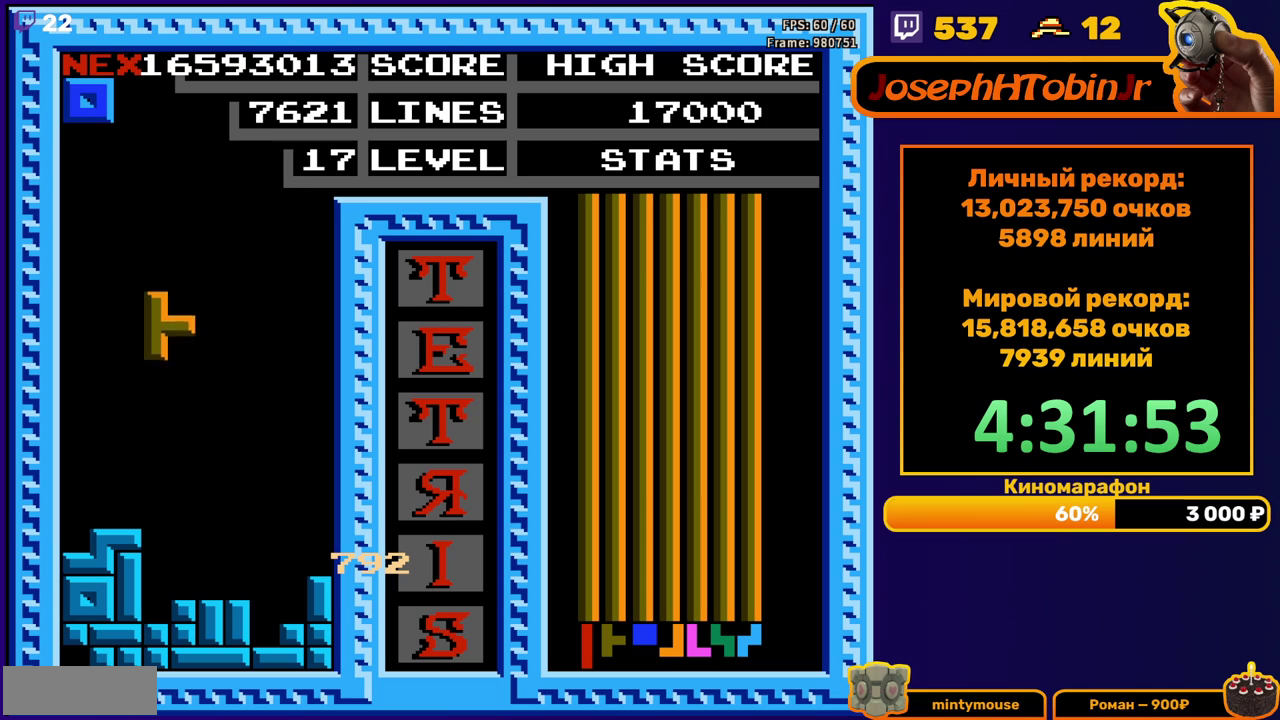
{"buttons": [], "events": [[233, "DPAD_DOWN", "up"], [317, "DPAD_RIGHT", "down"], [367, "DPAD_RIGHT", "up"]]}
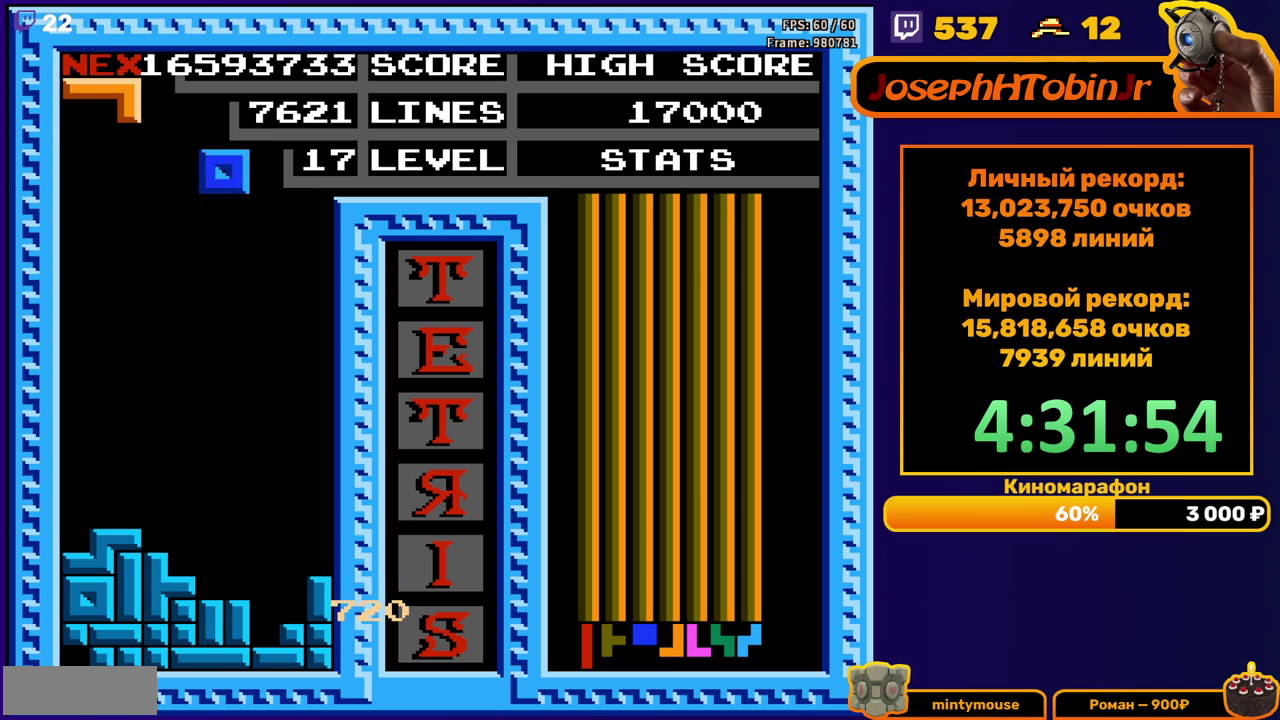
{"buttons": ["DPAD_RIGHT"], "events": [[17, "DPAD_DOWN", "down"], [367, "DPAD_DOWN", "up"], [450, "DPAD_RIGHT", "down"]]}
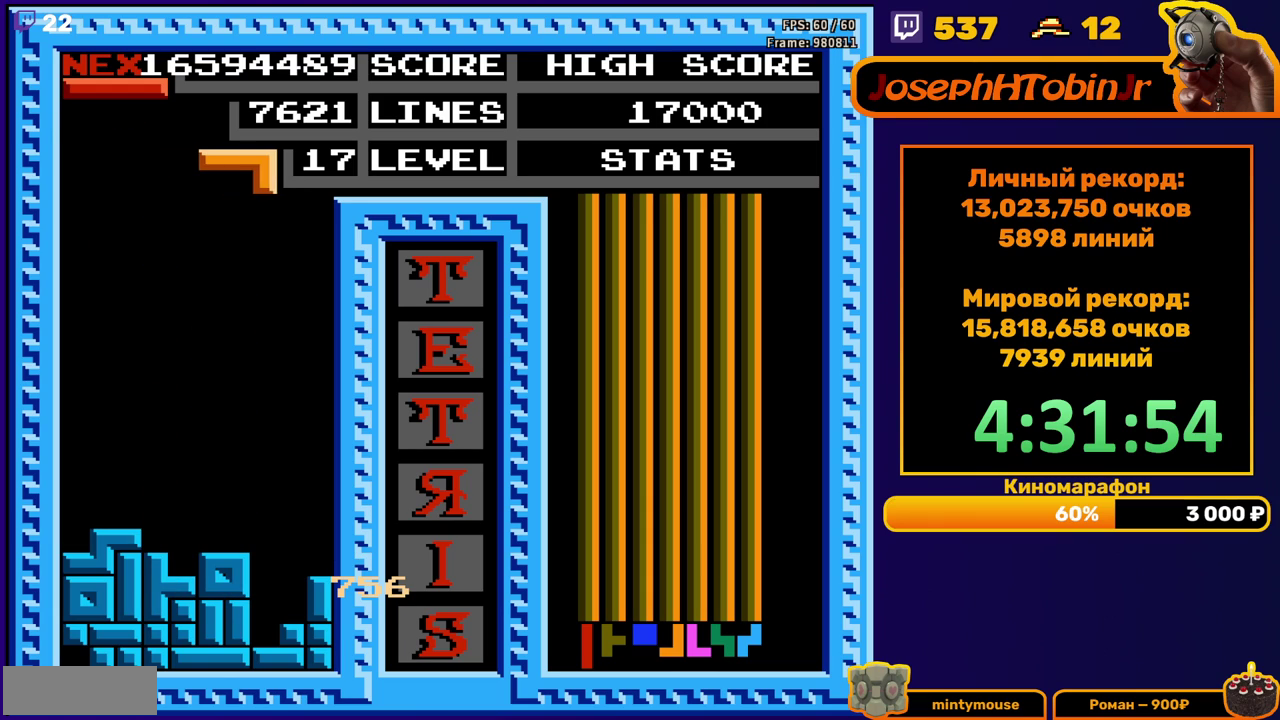
{"buttons": ["DPAD_DOWN"], "events": [[67, "B", "down"], [150, "B", "up"], [283, "DPAD_RIGHT", "up"], [433, "DPAD_DOWN", "down"]]}
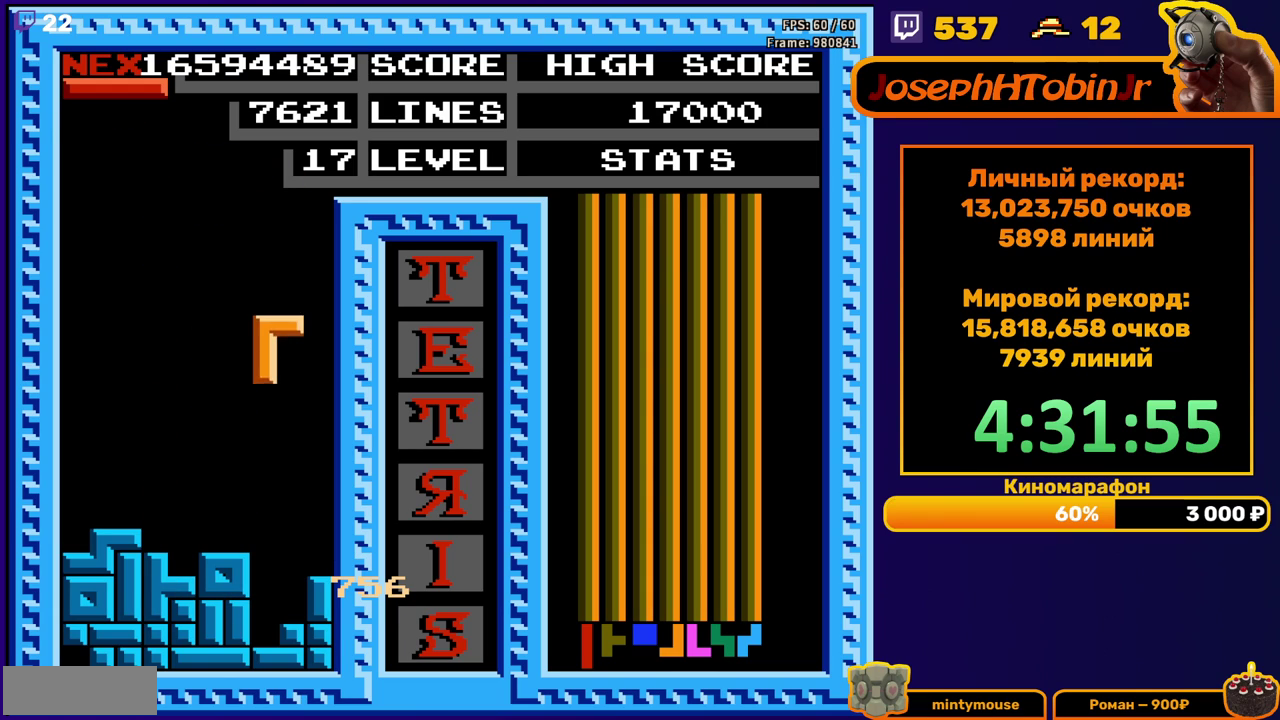
{"buttons": [], "events": [[300, "DPAD_DOWN", "up"]]}
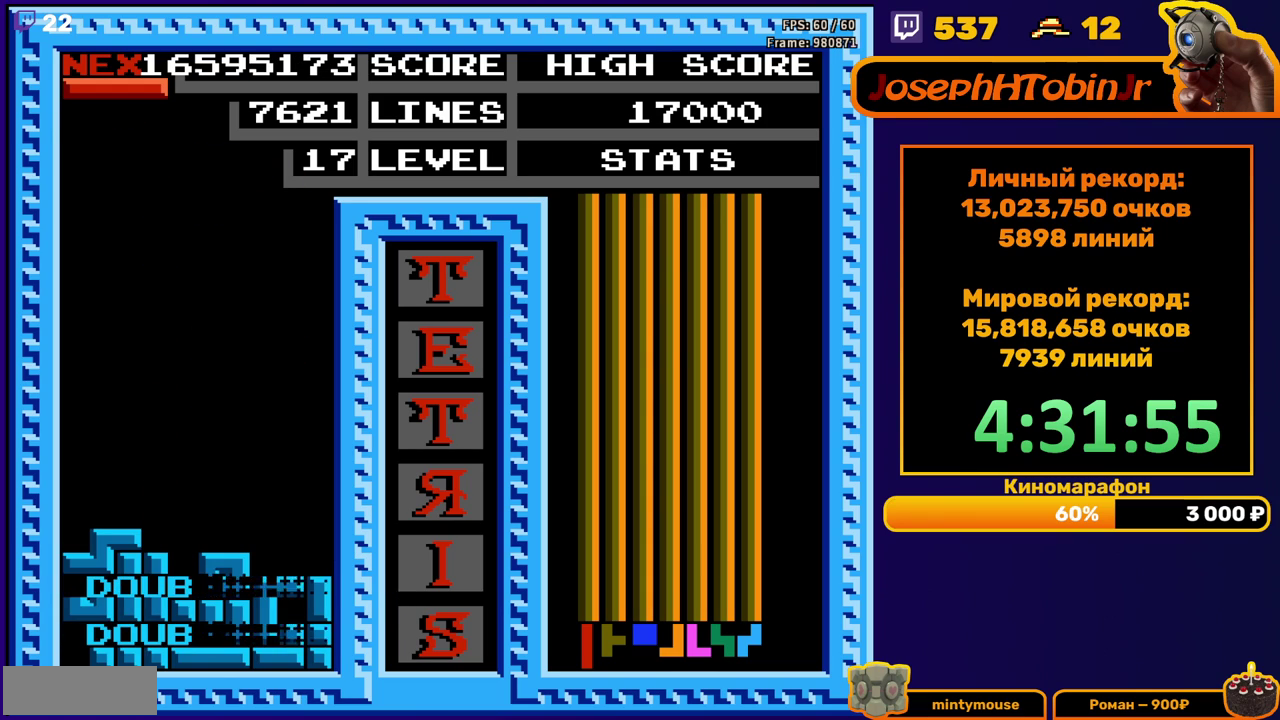
{"buttons": ["DPAD_RIGHT"], "events": [[217, "DPAD_RIGHT", "down"], [333, "A", "down"], [433, "A", "up"]]}
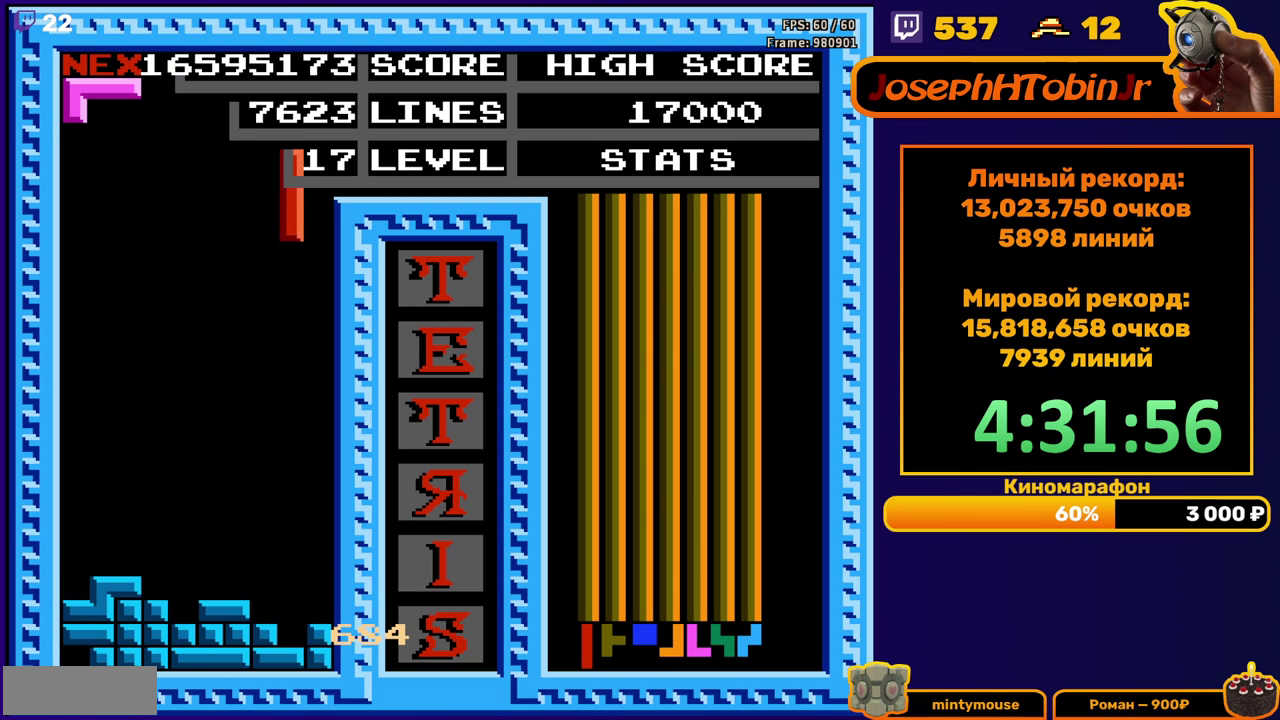
{"buttons": [], "events": [[200, "DPAD_RIGHT", "up"], [233, "DPAD_DOWN", "down"], [467, "DPAD_DOWN", "up"]]}
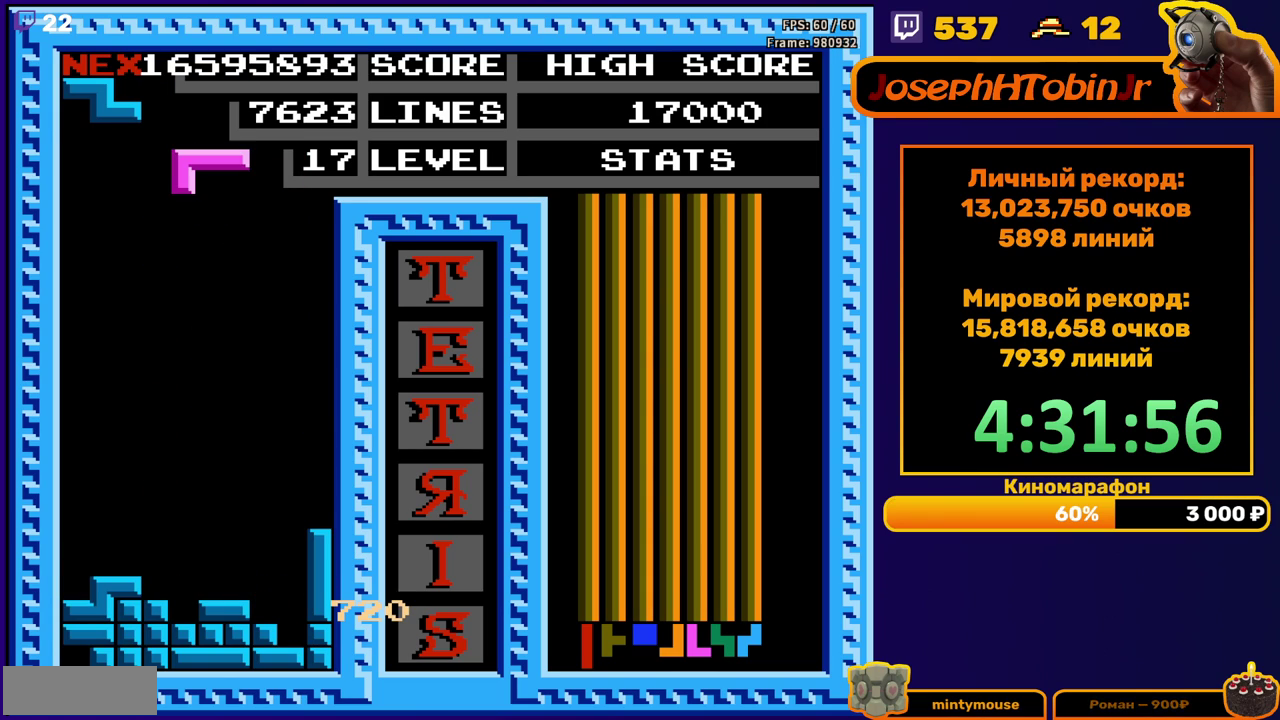
{"buttons": [], "events": [[67, "DPAD_DOWN", "down"], [500, "DPAD_DOWN", "up"]]}
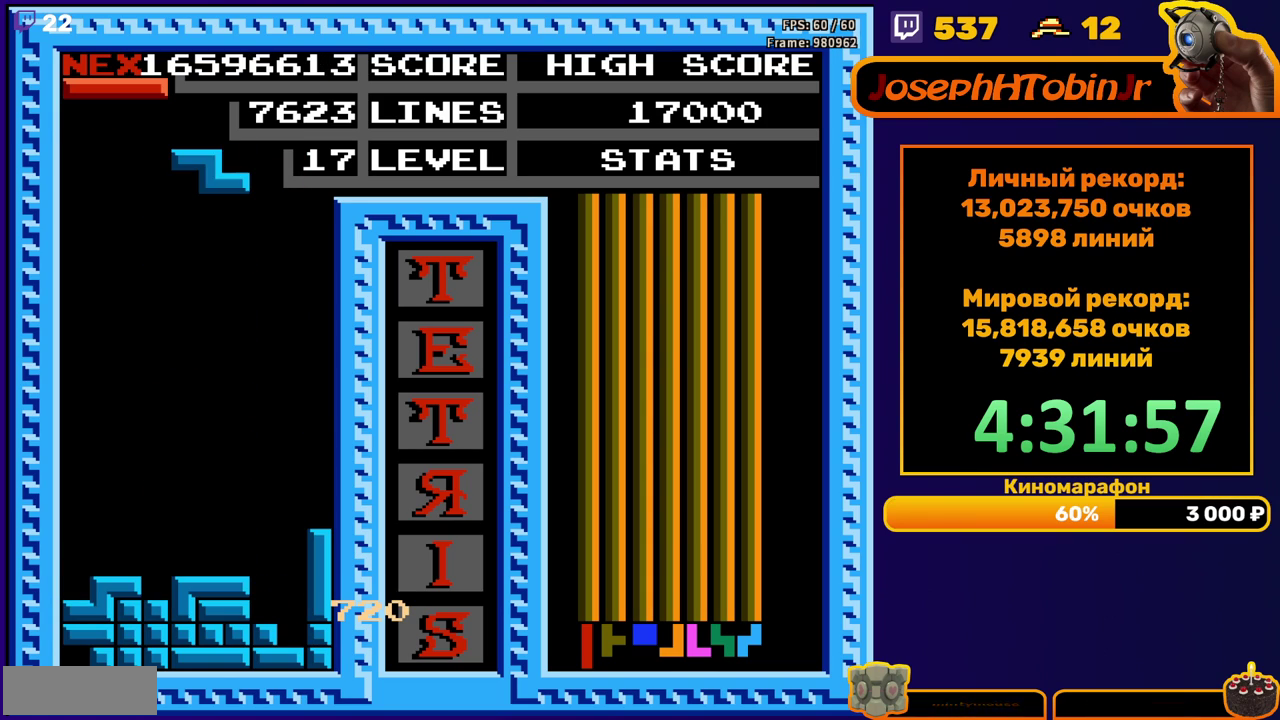
{"buttons": ["DPAD_DOWN"], "events": [[100, "DPAD_LEFT", "down"], [117, "A", "down"], [183, "DPAD_LEFT", "up"], [217, "A", "up"], [267, "DPAD_DOWN", "down"]]}
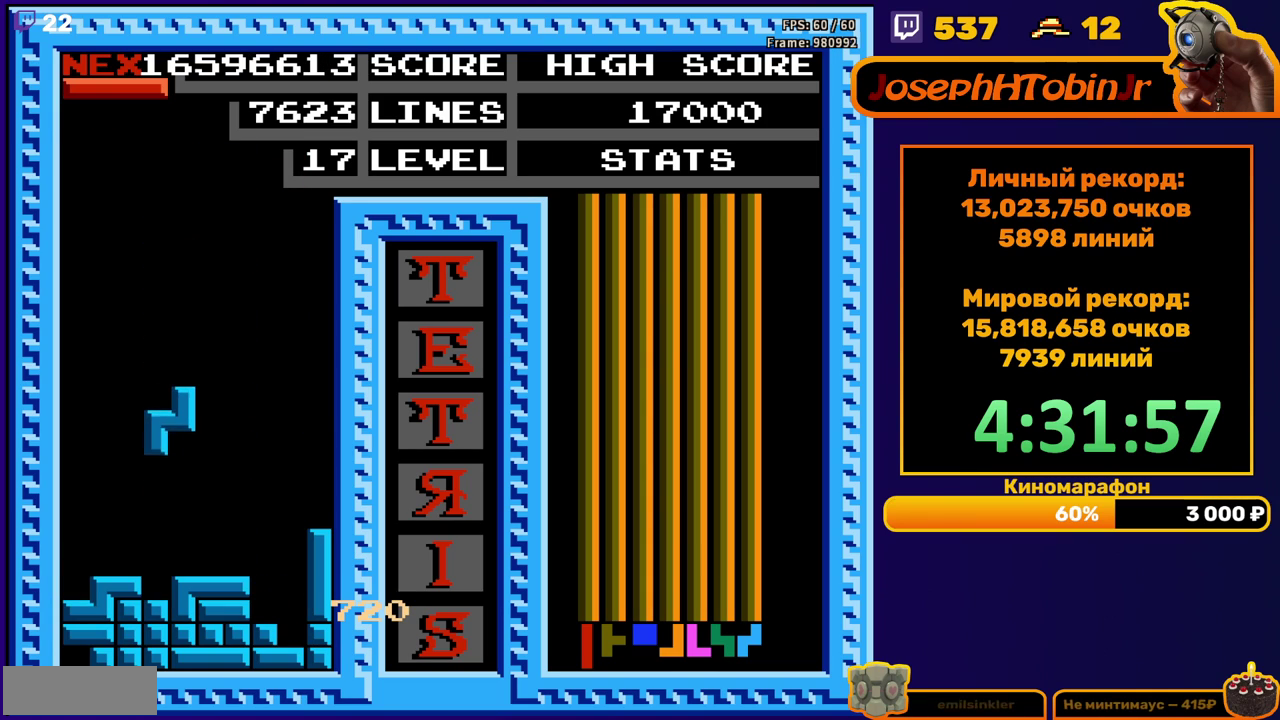
{"buttons": ["DPAD_RIGHT"], "events": [[133, "DPAD_DOWN", "up"], [217, "DPAD_RIGHT", "down"], [250, "A", "down"], [333, "A", "up"]]}
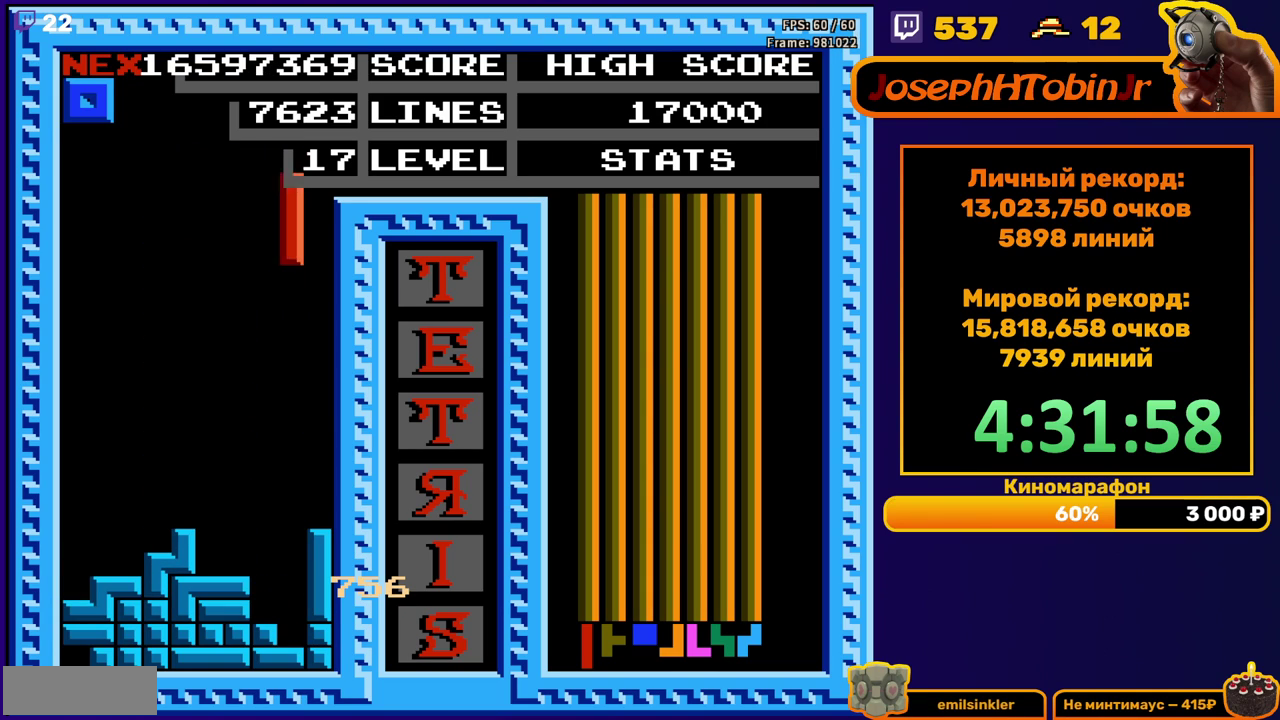
{"buttons": [], "events": [[17, "DPAD_RIGHT", "up"], [100, "DPAD_DOWN", "down"], [450, "DPAD_DOWN", "up"]]}
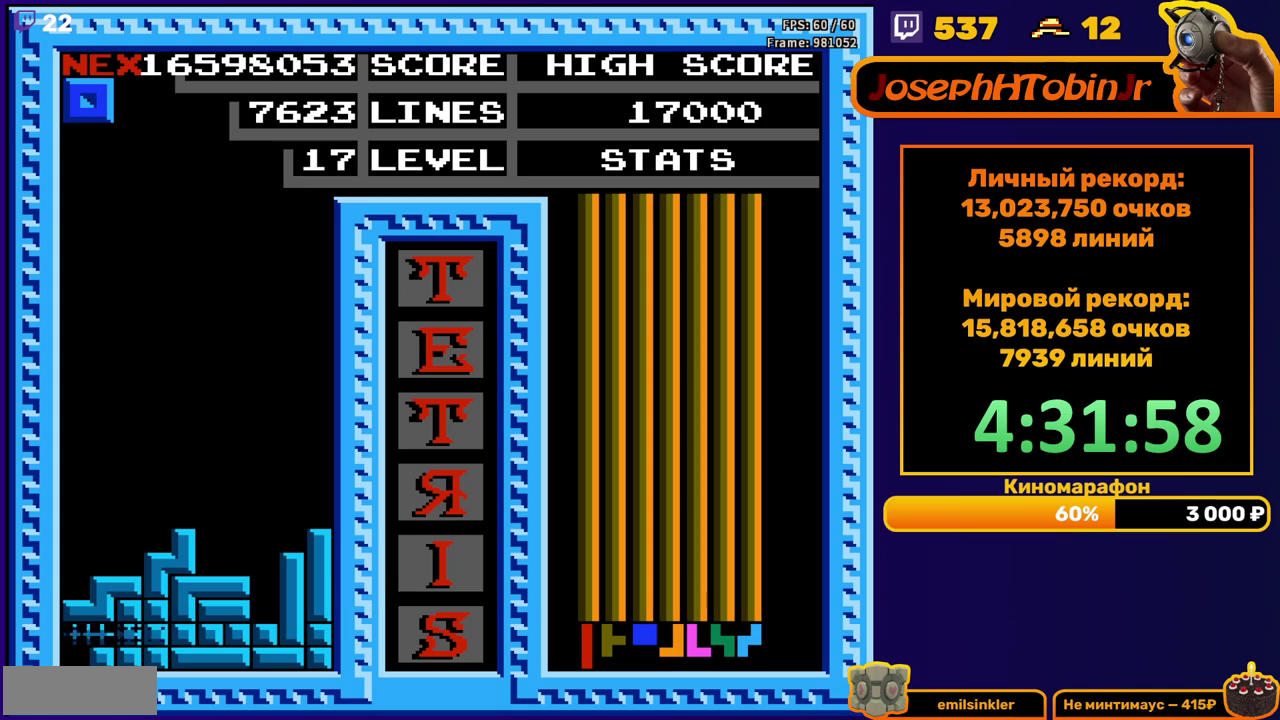
{"buttons": [], "events": []}
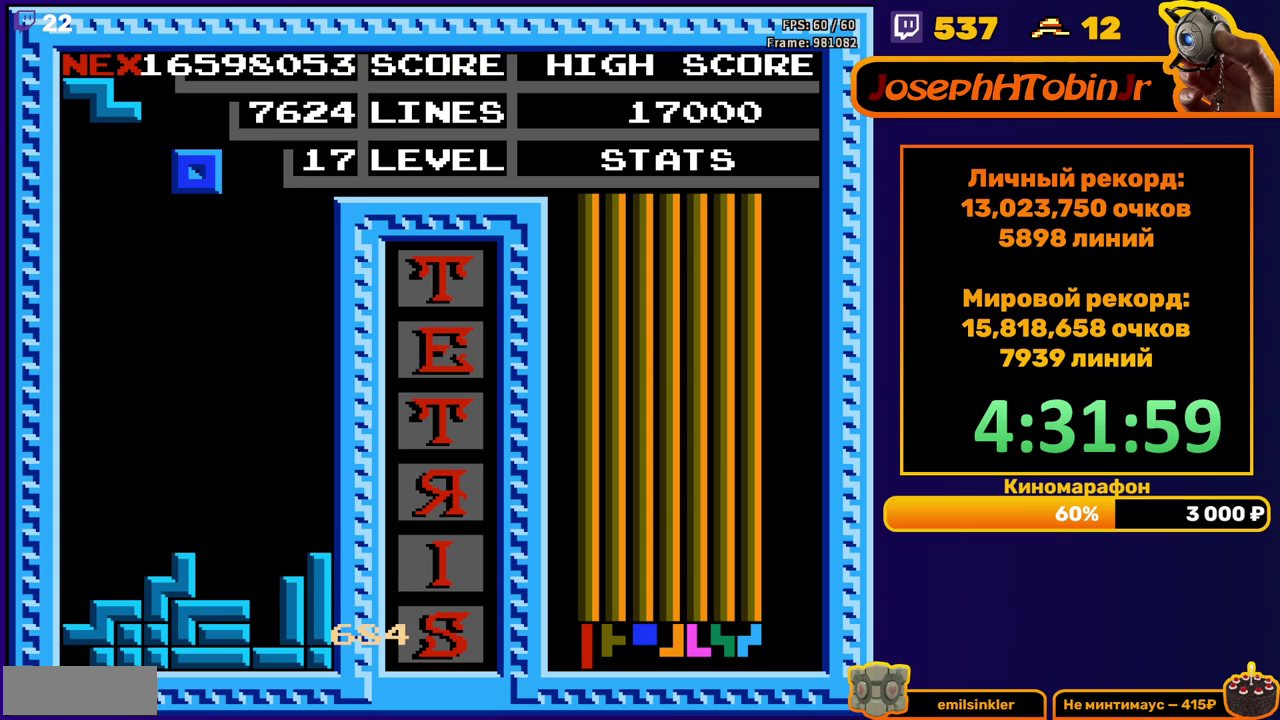
{"buttons": ["DPAD_LEFT"], "events": [[167, "DPAD_LEFT", "down"], [250, "DPAD_LEFT", "up"], [317, "DPAD_LEFT", "down"], [383, "DPAD_LEFT", "up"], [433, "DPAD_LEFT", "down"]]}
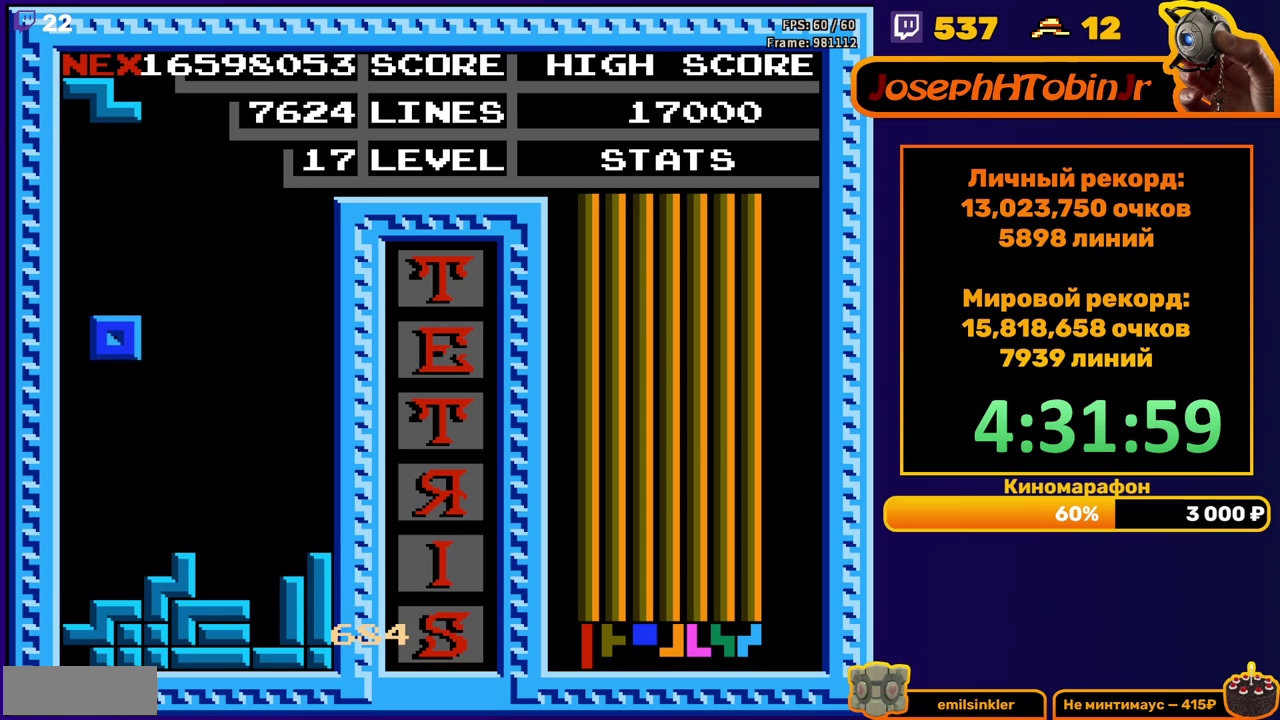
{"buttons": ["DPAD_RIGHT"], "events": [[17, "DPAD_LEFT", "up"], [117, "DPAD_DOWN", "down"], [350, "DPAD_DOWN", "up"], [400, "DPAD_RIGHT", "down"], [433, "A", "down"], [500, "A", "up"]]}
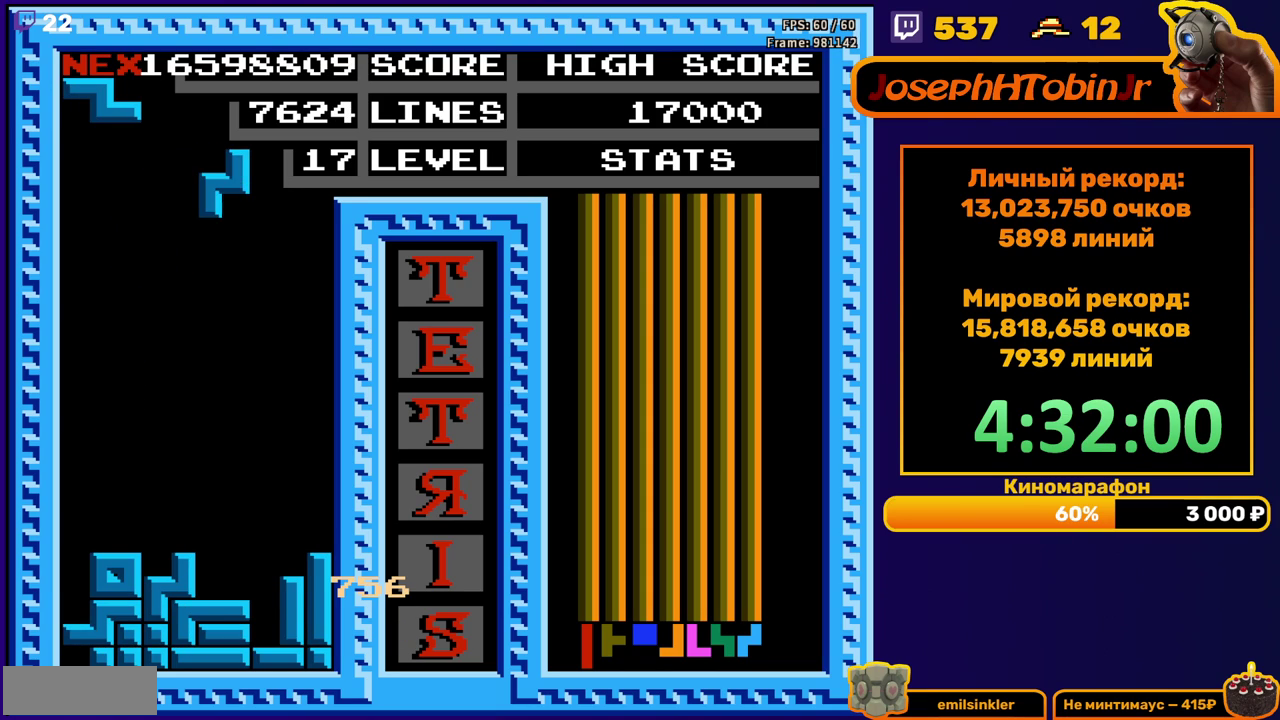
{"buttons": ["DPAD_DOWN"], "events": [[350, "DPAD_RIGHT", "up"], [367, "DPAD_DOWN", "down"]]}
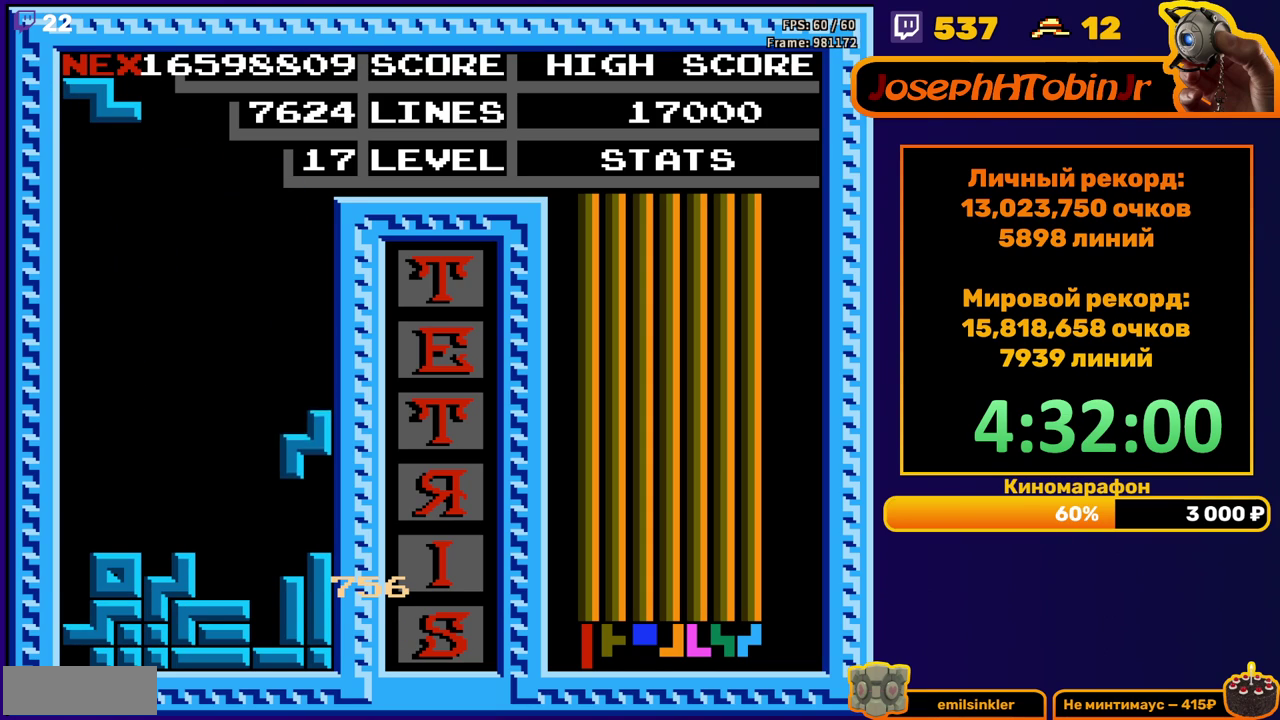
{"buttons": ["DPAD_RIGHT"], "events": [[100, "DPAD_DOWN", "up"], [183, "DPAD_RIGHT", "down"], [217, "A", "down"], [300, "A", "up"]]}
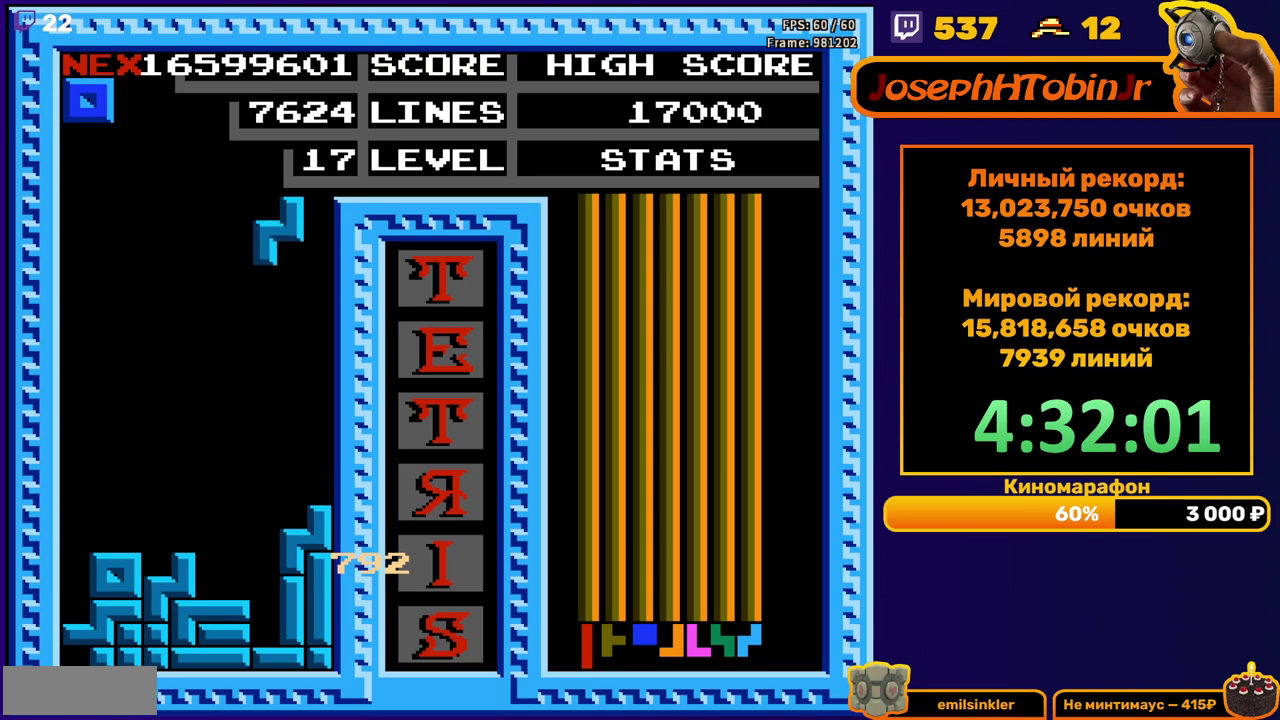
{"buttons": [], "events": [[150, "DPAD_RIGHT", "up"], [183, "DPAD_DOWN", "down"], [383, "DPAD_DOWN", "up"]]}
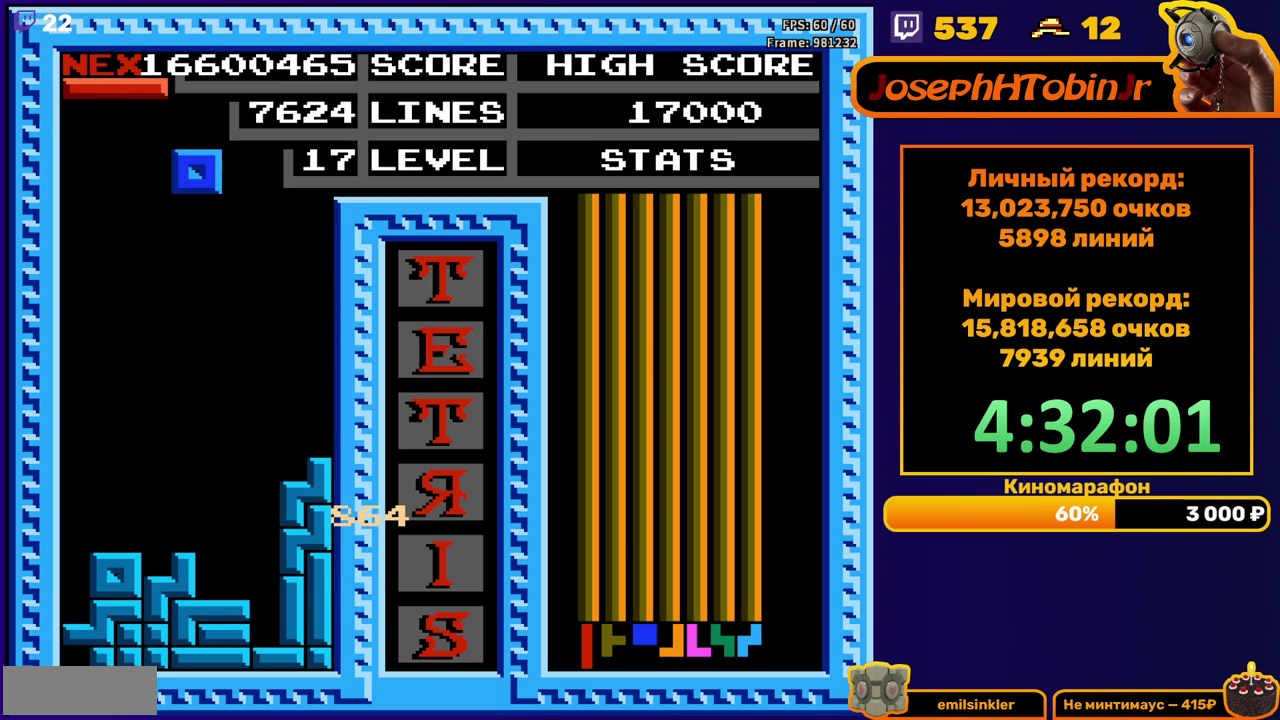
{"buttons": ["DPAD_DOWN"], "events": [[217, "DPAD_RIGHT", "down"], [267, "DPAD_RIGHT", "up"], [367, "DPAD_DOWN", "down"]]}
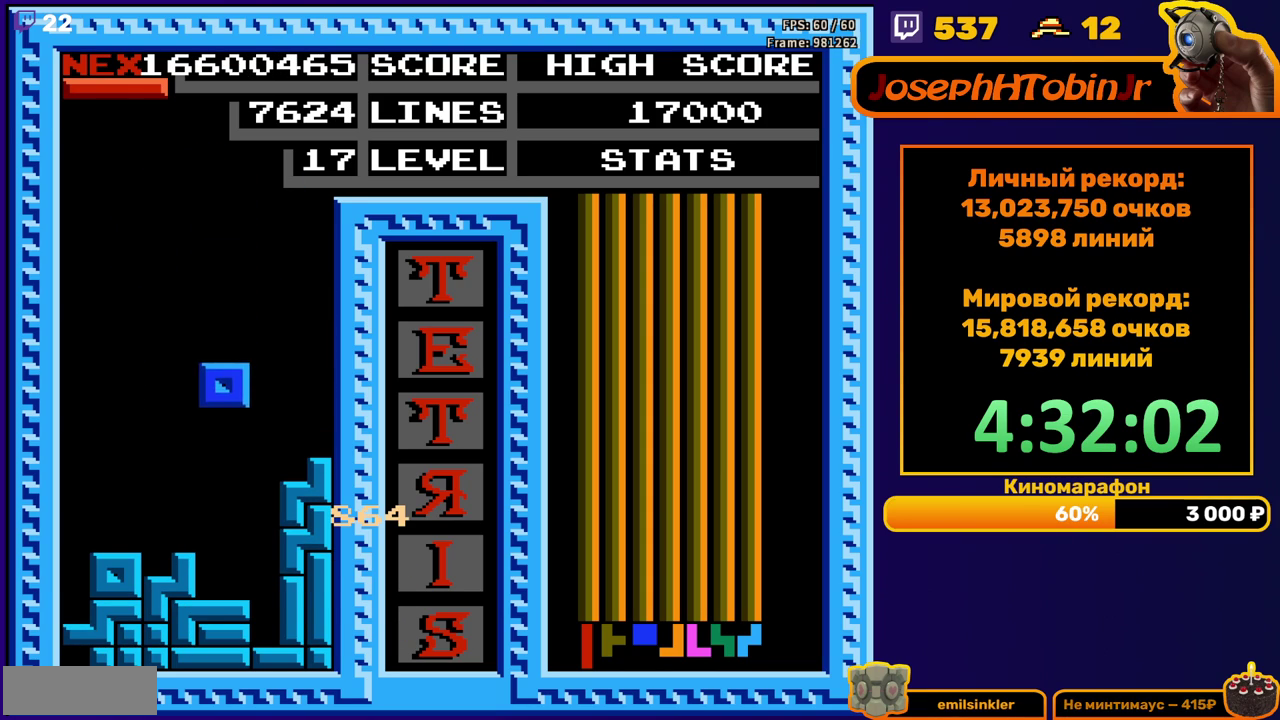
{"buttons": [], "events": [[200, "DPAD_DOWN", "up"], [267, "A", "down"], [283, "DPAD_RIGHT", "down"], [333, "DPAD_RIGHT", "up"], [350, "A", "up"], [383, "DPAD_RIGHT", "down"], [450, "DPAD_RIGHT", "up"]]}
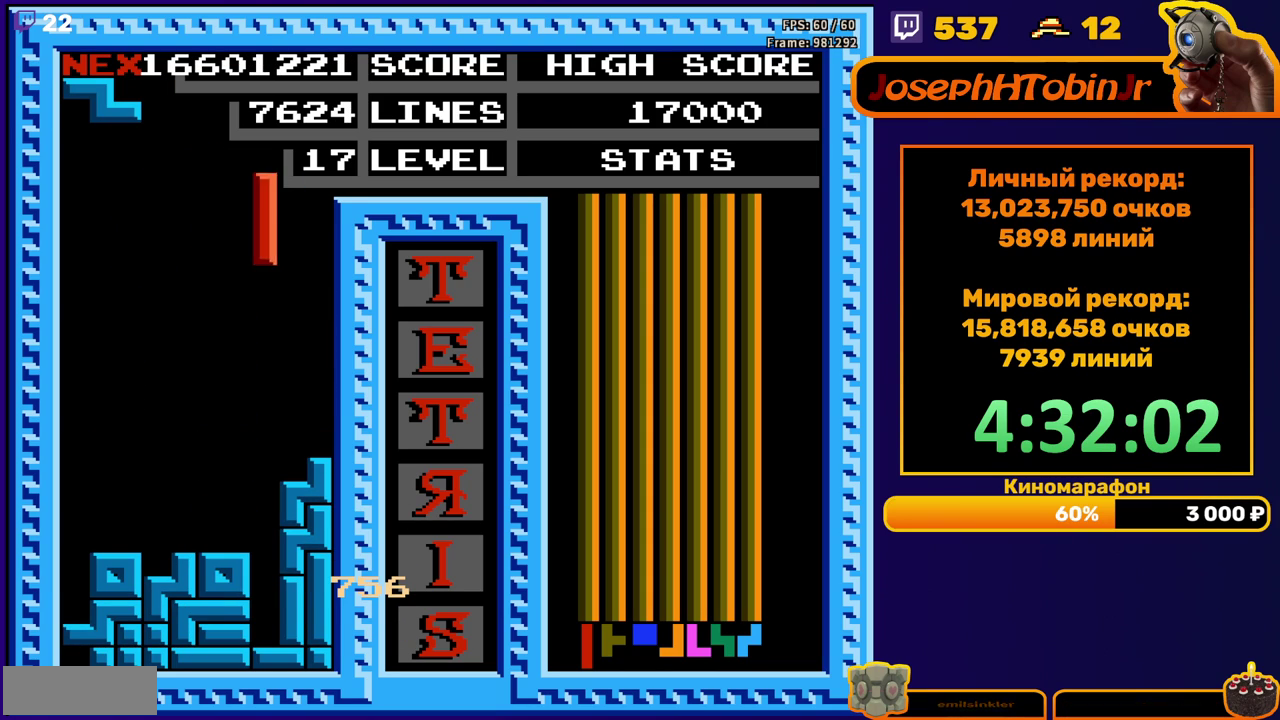
{"buttons": [], "events": [[33, "DPAD_DOWN", "down"], [417, "DPAD_DOWN", "up"]]}
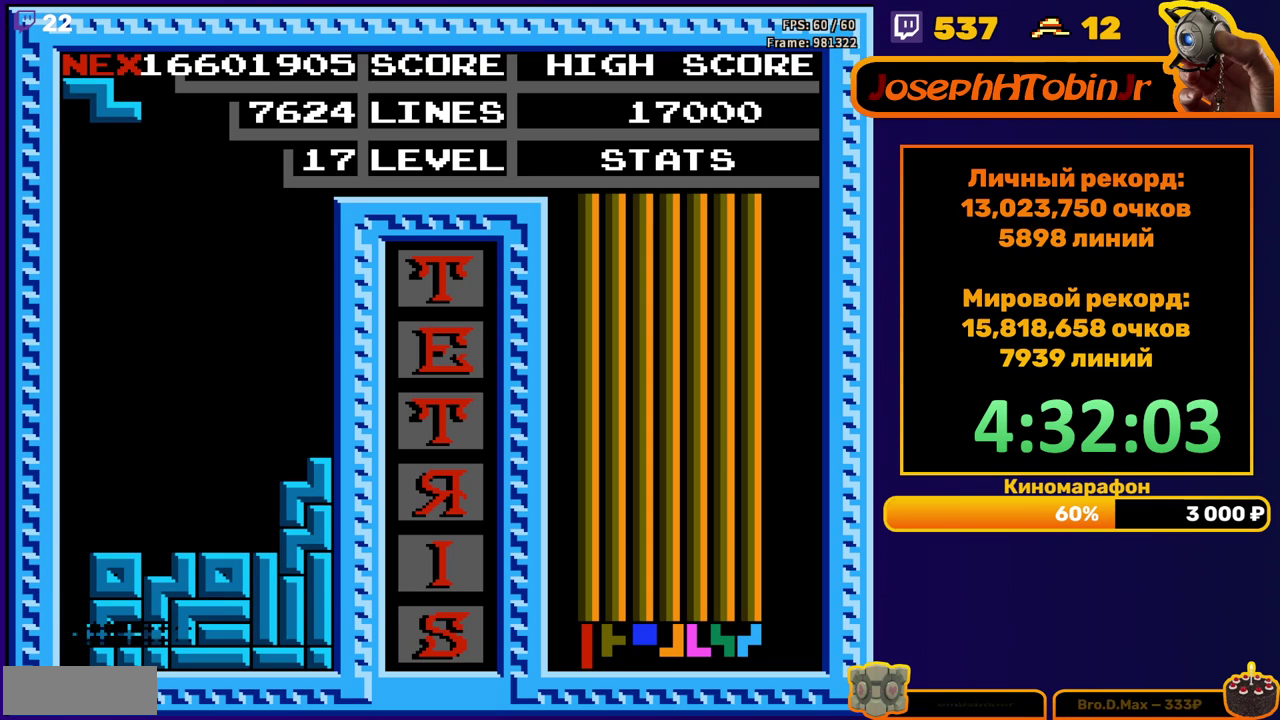
{"buttons": ["A", "DPAD_RIGHT"], "events": [[383, "DPAD_RIGHT", "down"], [450, "A", "down"]]}
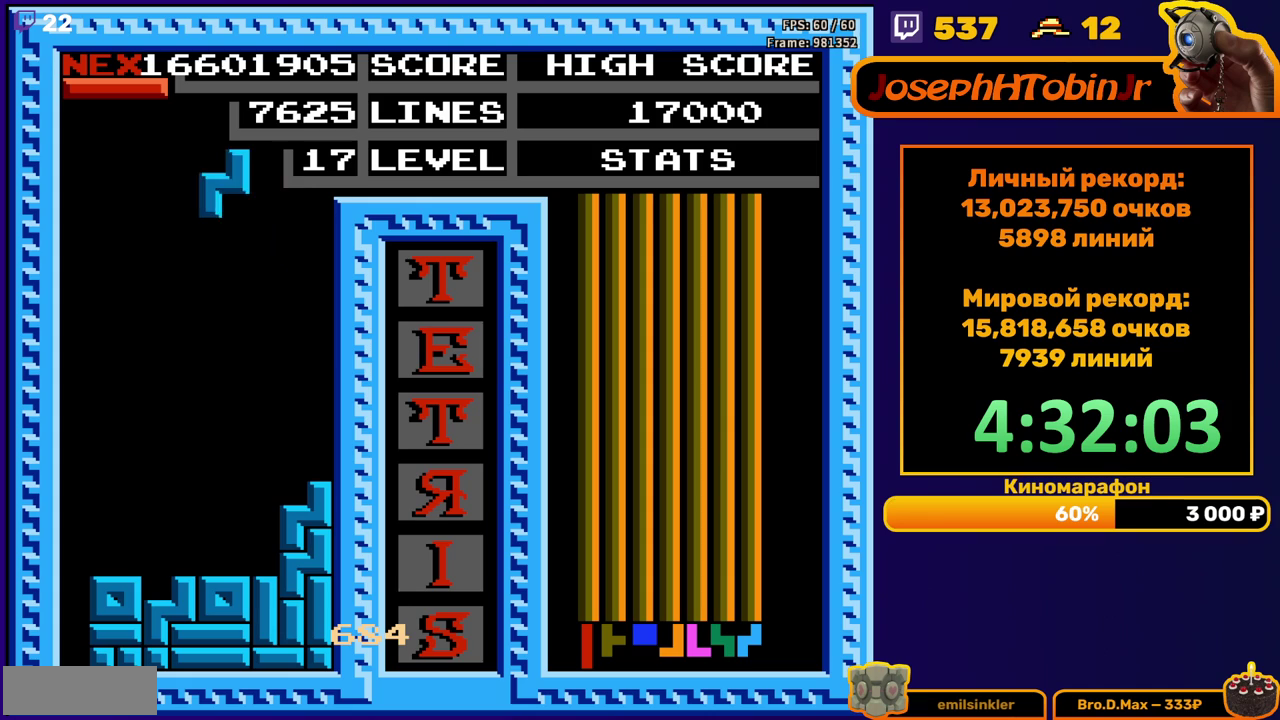
{"buttons": ["DPAD_DOWN"], "events": [[50, "A", "up"], [300, "DPAD_RIGHT", "up"], [333, "DPAD_DOWN", "down"]]}
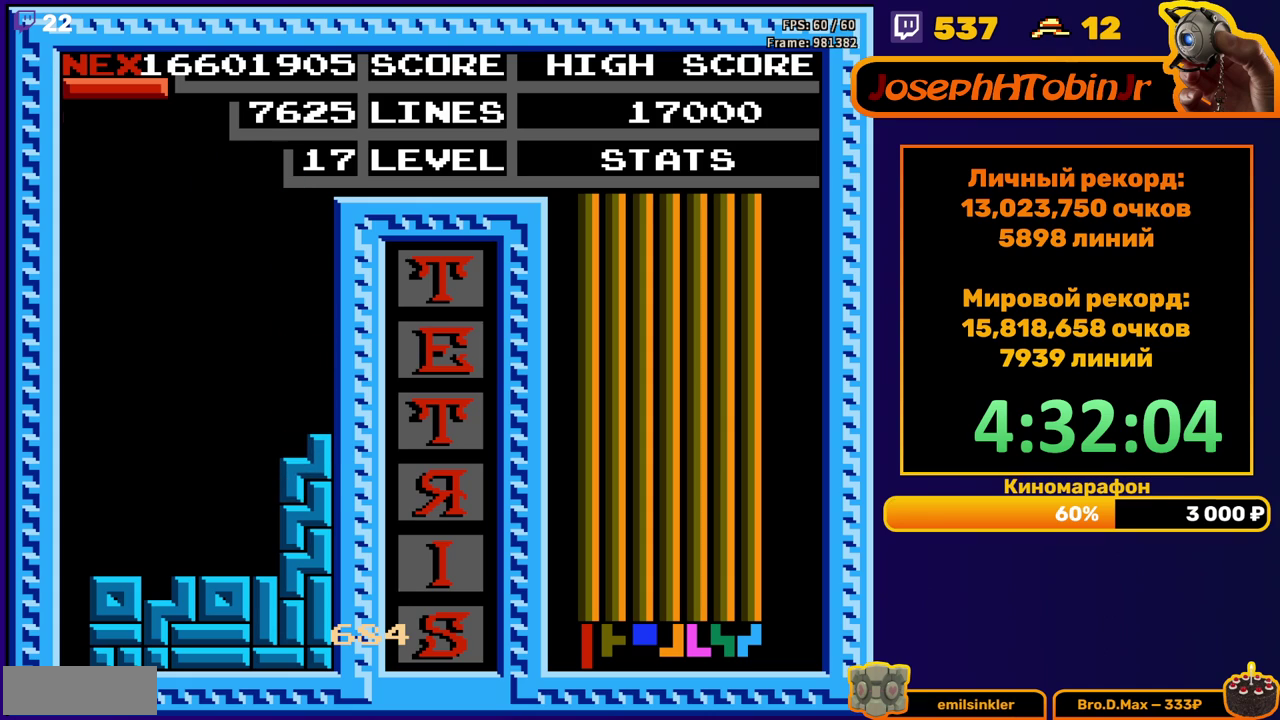
{"buttons": ["B", "DPAD_LEFT"], "events": [[50, "DPAD_DOWN", "up"], [100, "DPAD_LEFT", "down"], [467, "B", "down"]]}
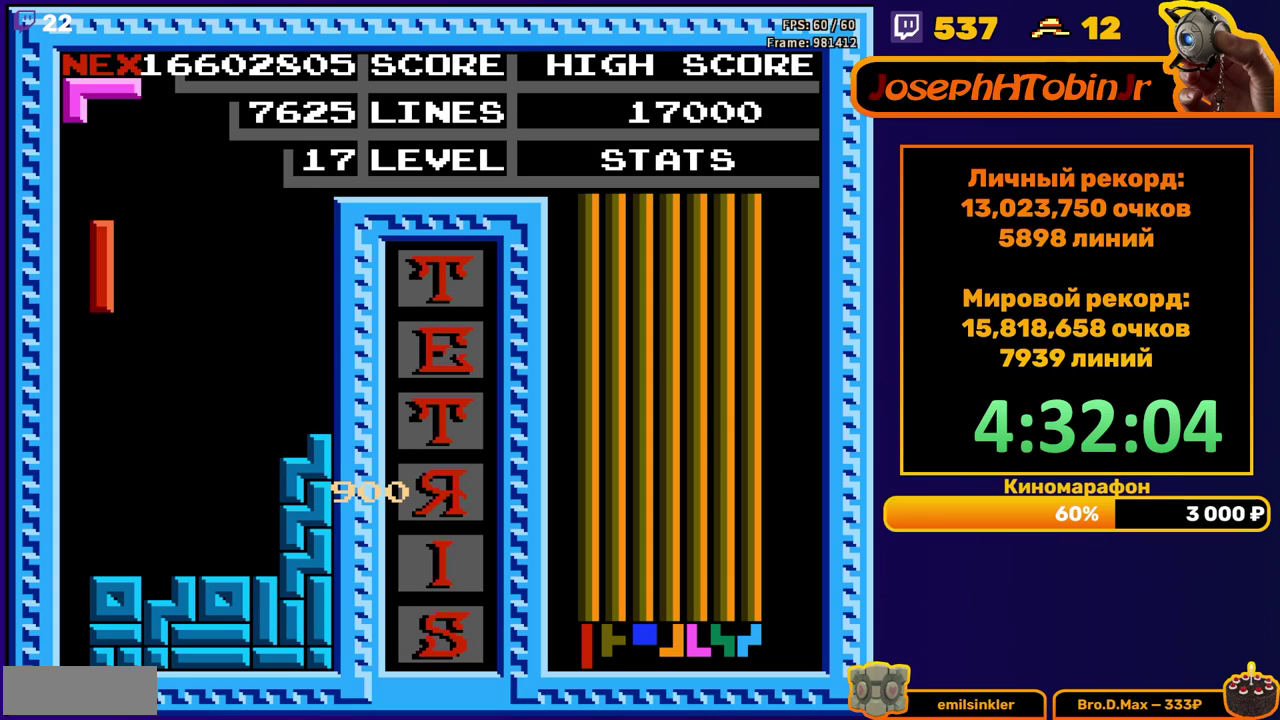
{"buttons": ["DPAD_DOWN"], "events": [[83, "B", "up"], [150, "DPAD_LEFT", "up"], [167, "DPAD_DOWN", "down"]]}
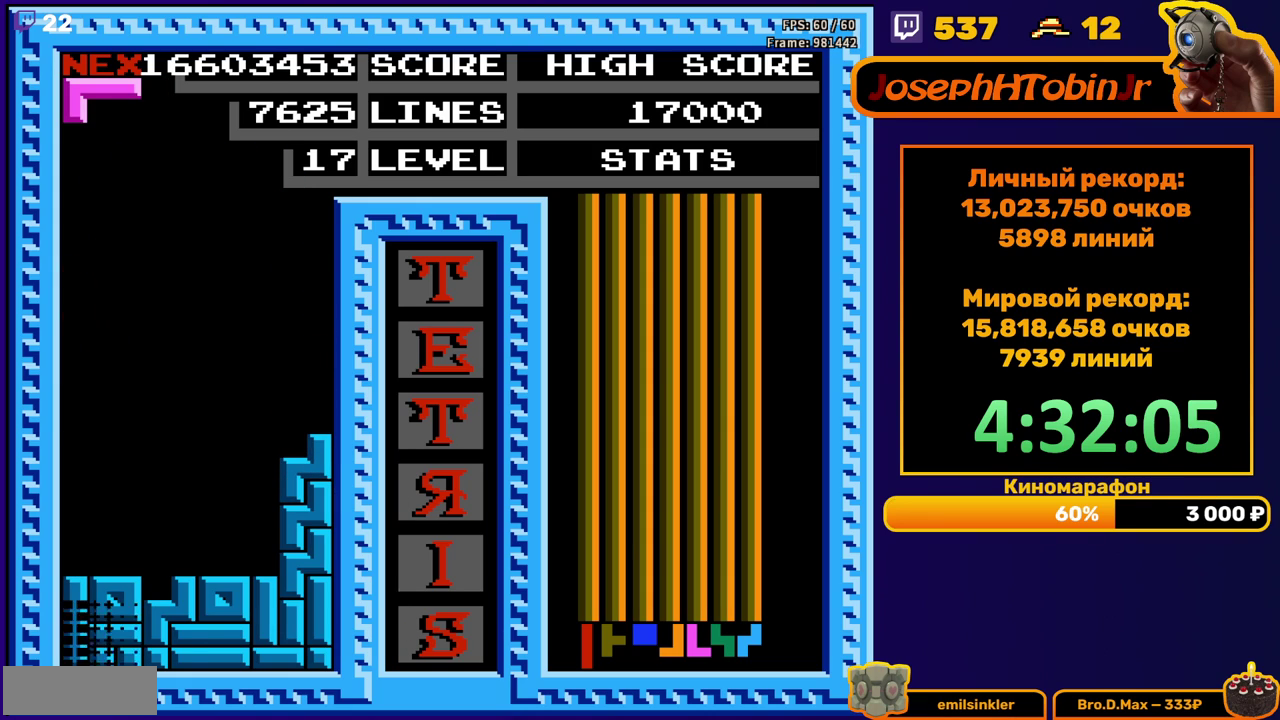
{"buttons": ["DPAD_LEFT"], "events": [[17, "DPAD_DOWN", "up"], [450, "DPAD_LEFT", "down"]]}
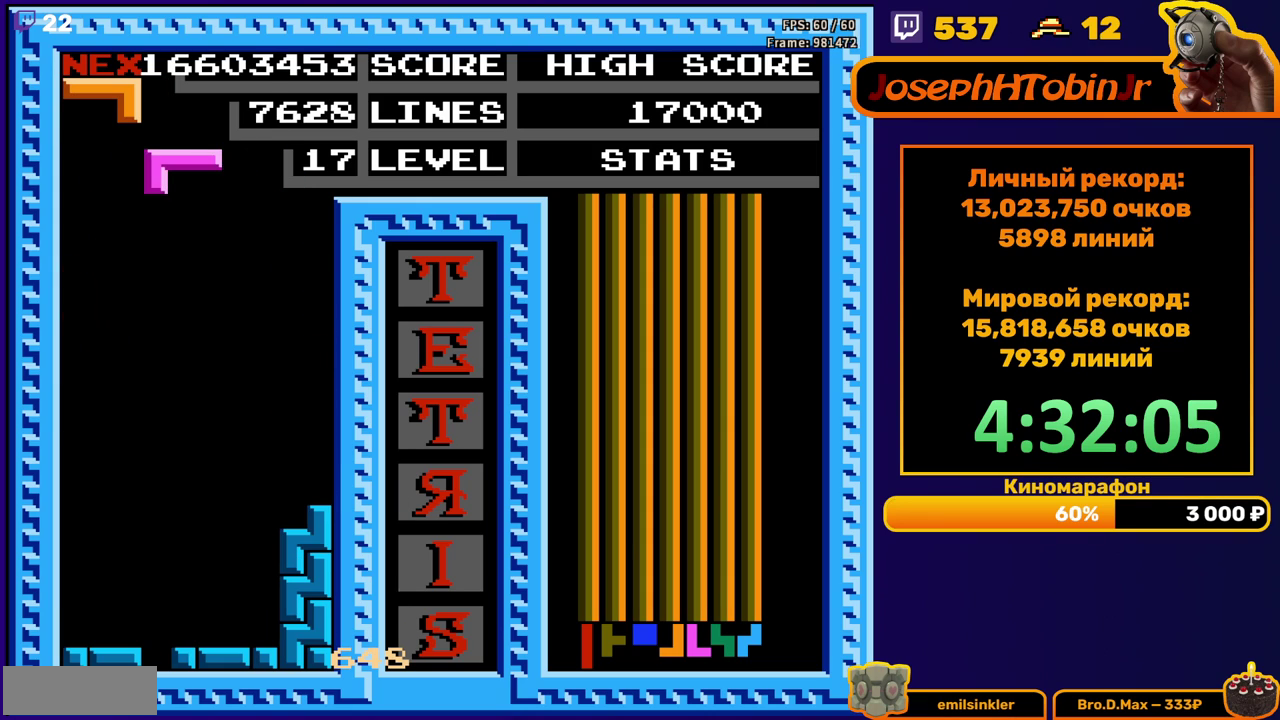
{"buttons": ["DPAD_DOWN"], "events": [[33, "DPAD_LEFT", "up"], [100, "DPAD_DOWN", "down"]]}
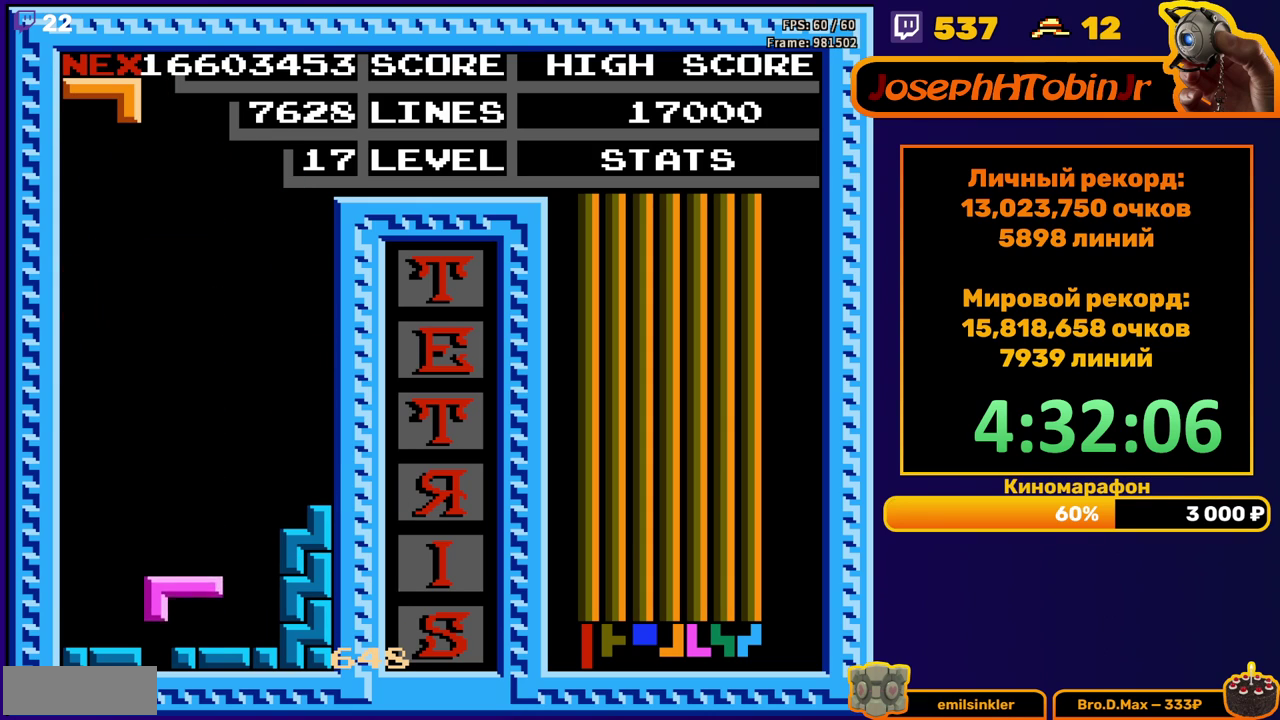
{"buttons": [], "events": [[150, "DPAD_DOWN", "up"]]}
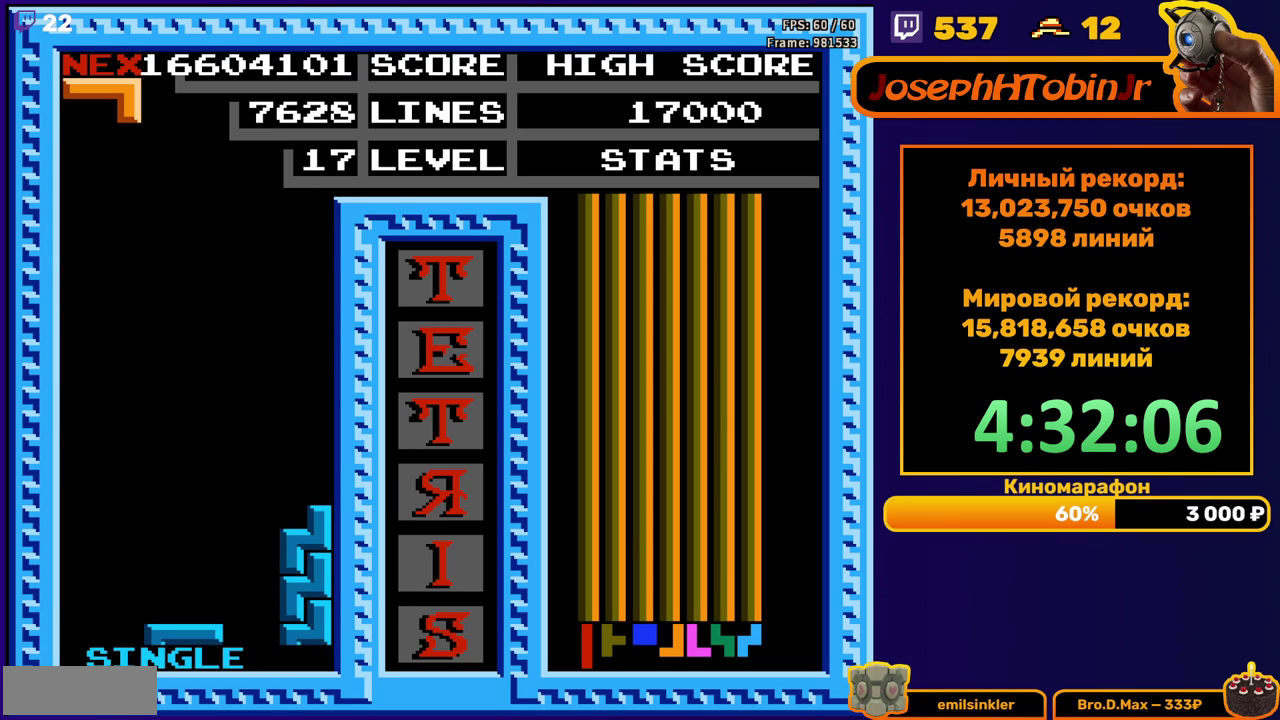
{"buttons": ["DPAD_DOWN"], "events": [[33, "DPAD_RIGHT", "down"], [100, "A", "down"], [100, "DPAD_RIGHT", "up"], [167, "DPAD_RIGHT", "down"], [200, "A", "up"], [233, "DPAD_RIGHT", "up"], [350, "DPAD_DOWN", "down"]]}
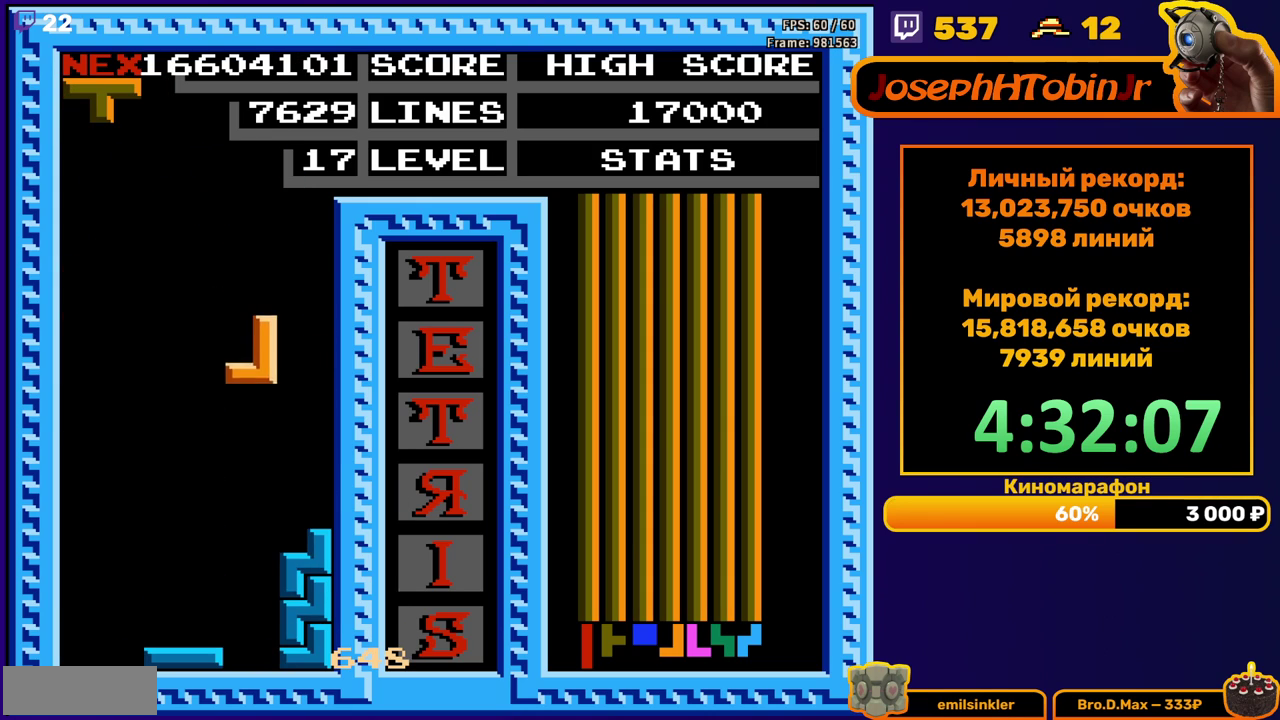
{"buttons": ["A", "DPAD_DOWN"], "events": [[250, "DPAD_DOWN", "up"], [367, "A", "down"], [383, "DPAD_DOWN", "down"], [433, "A", "up"], [500, "A", "down"]]}
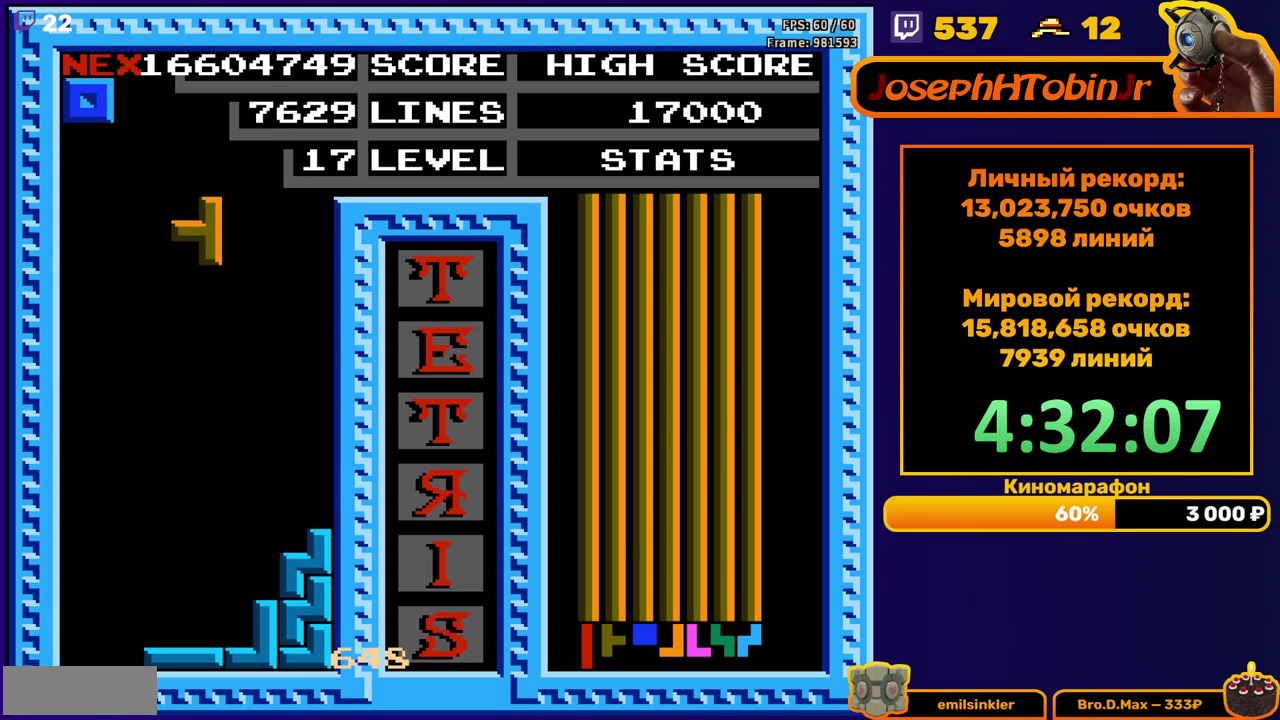
{"buttons": ["DPAD_LEFT"], "events": [[100, "A", "up"], [317, "DPAD_DOWN", "up"], [383, "DPAD_LEFT", "down"]]}